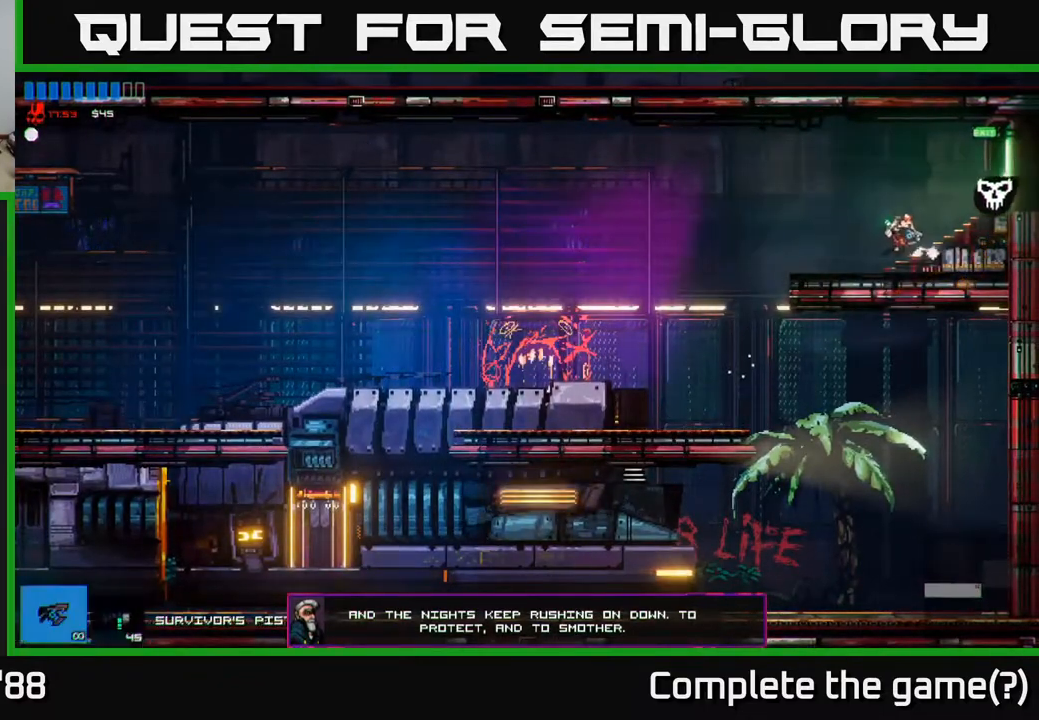
Gameplay with a controller (Xbox layout); each line is a JSON object with the inputs held at the frame after it. "events" lists button and stick changes between this image and that frame as [ms after this image, input, new state], when the widget could be followed in between.
{"buttons": [], "left_stick": "right", "right_stick": "up-right", "events": []}
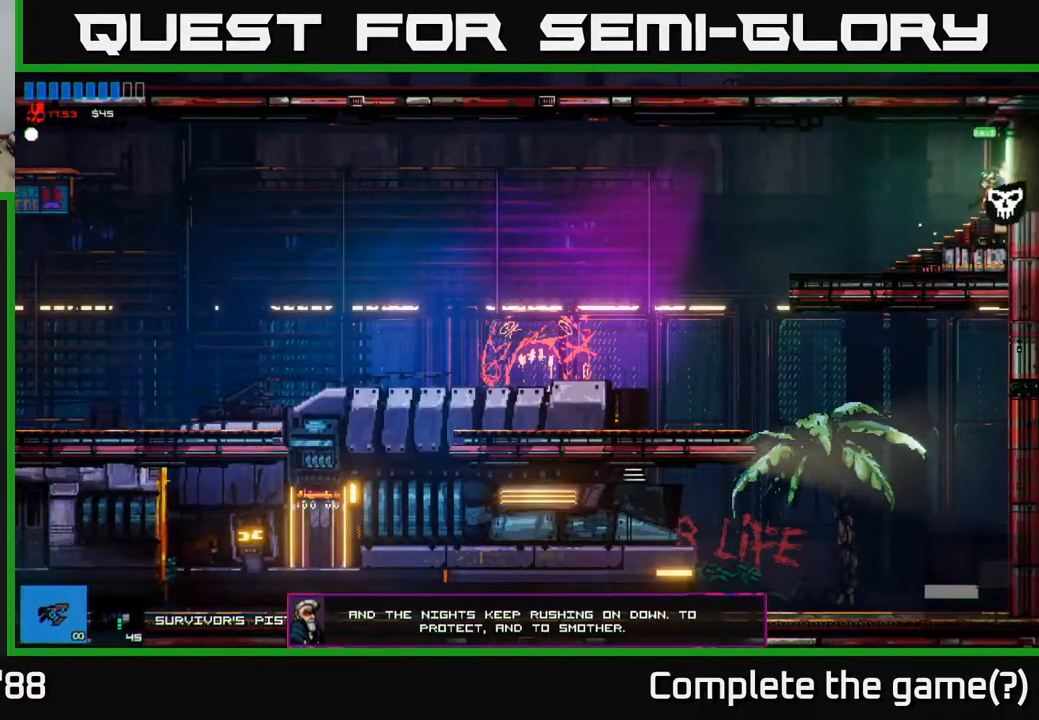
{"buttons": [], "left_stick": "right", "right_stick": "up-right", "events": []}
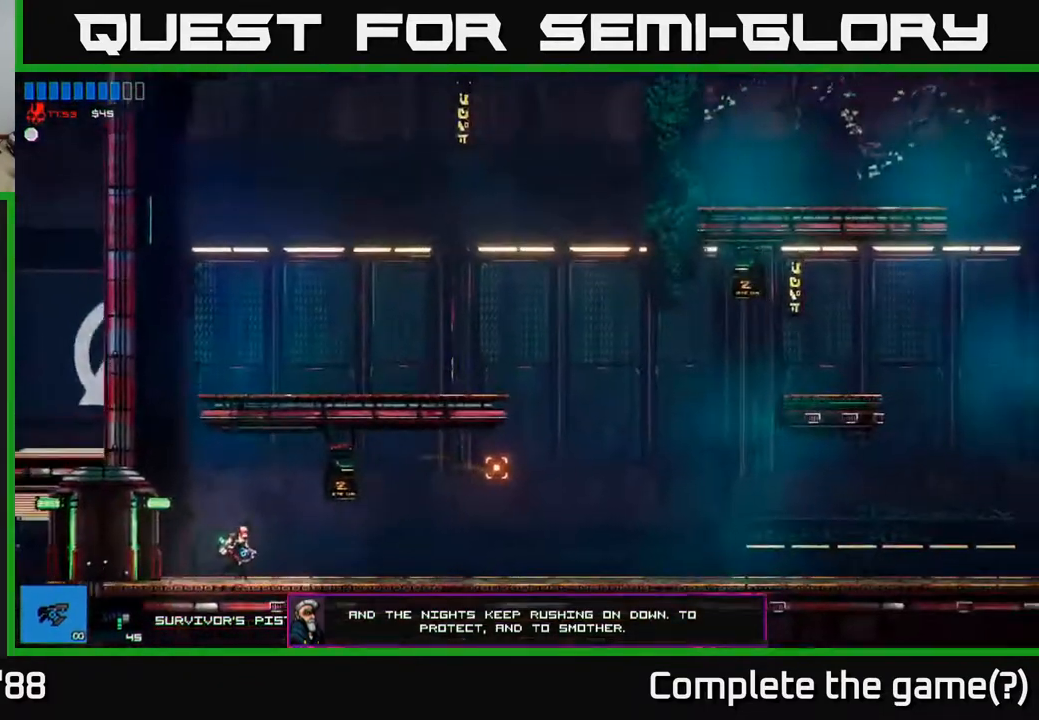
{"buttons": [], "left_stick": "right", "right_stick": "up-right", "events": []}
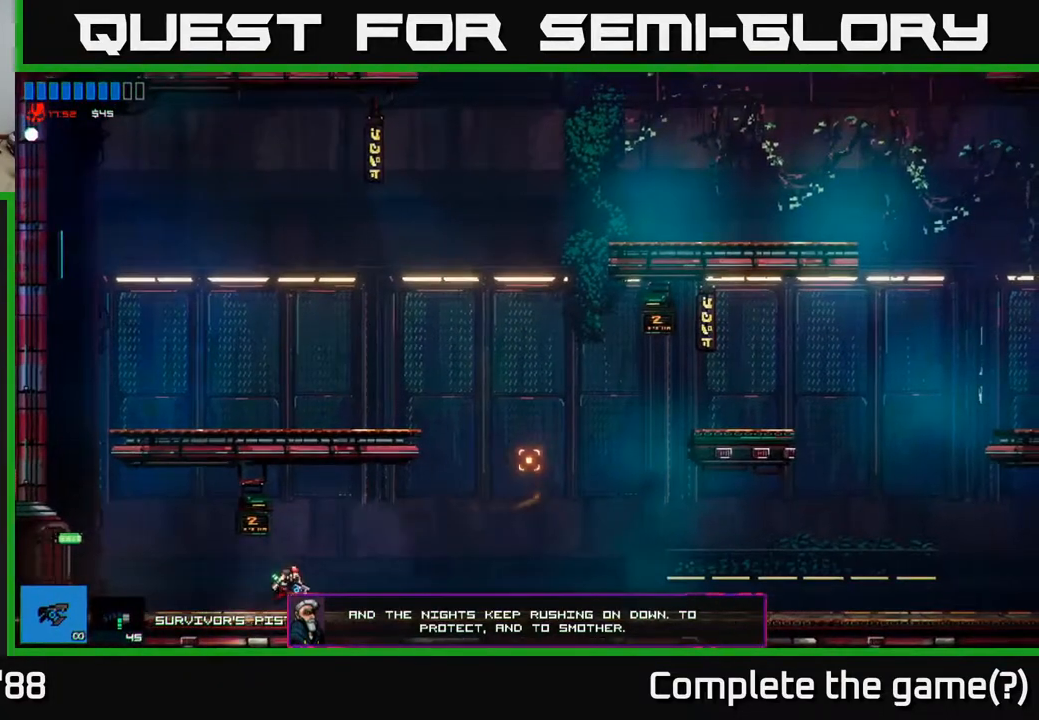
{"buttons": [], "left_stick": "right", "right_stick": "up-right", "events": []}
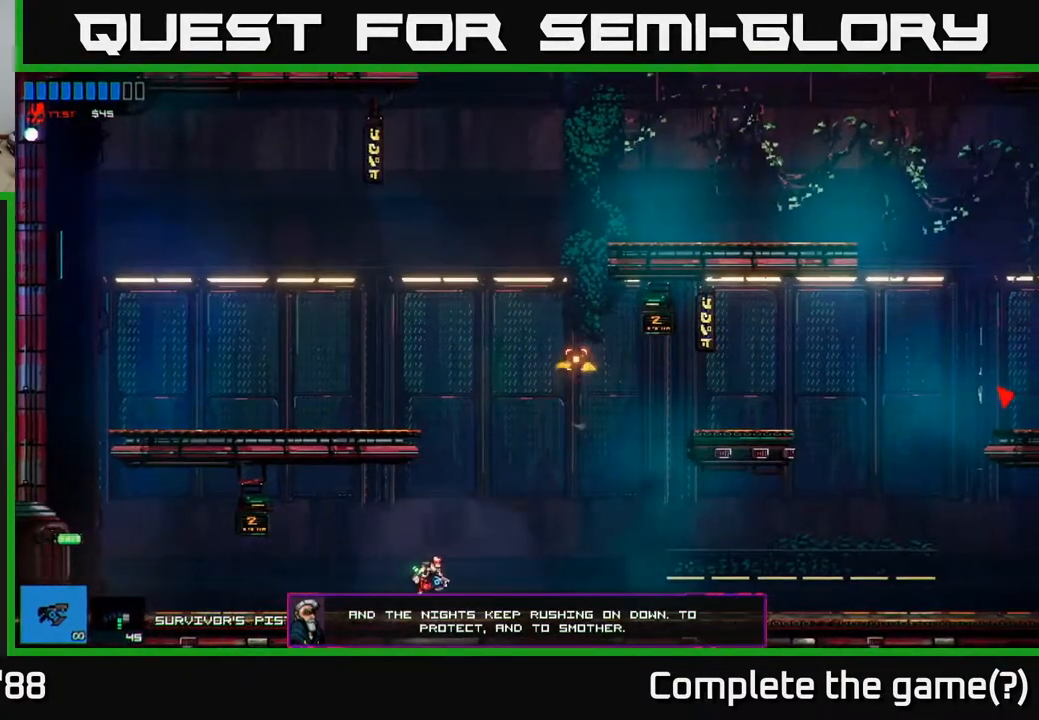
{"buttons": [], "left_stick": "right", "right_stick": "right", "events": [[133, "A", "down"], [267, "A", "up"], [317, "right_stick", "right"]]}
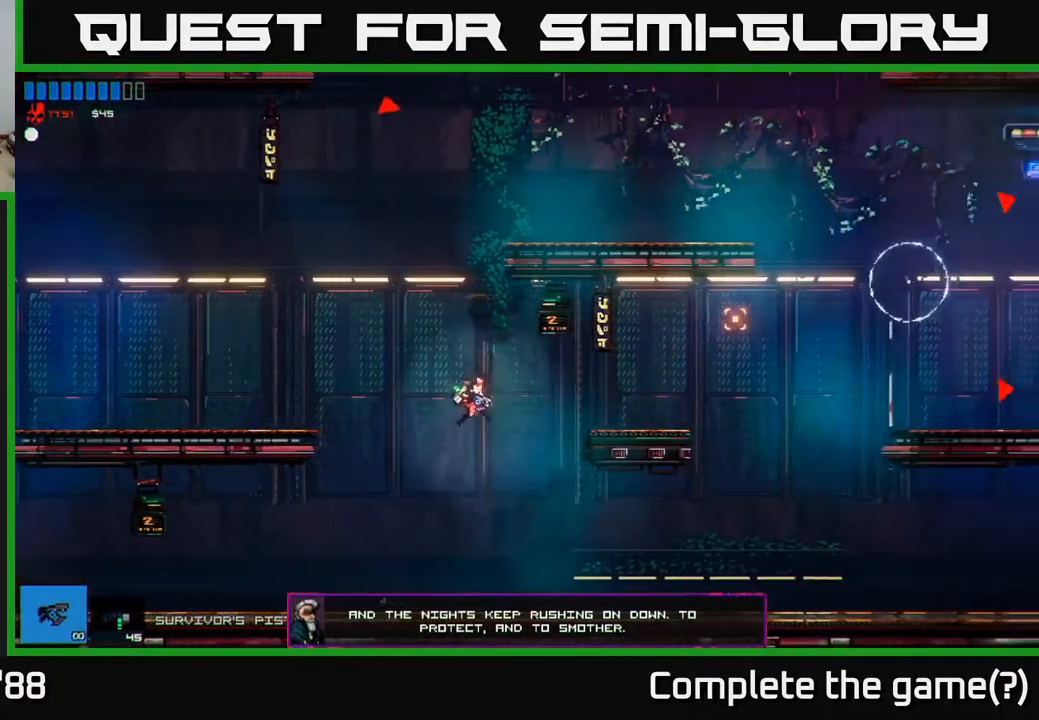
{"buttons": ["R2"], "left_stick": "right", "right_stick": "right", "events": [[50, "A", "down"], [117, "R2", "down"], [133, "A", "up"]]}
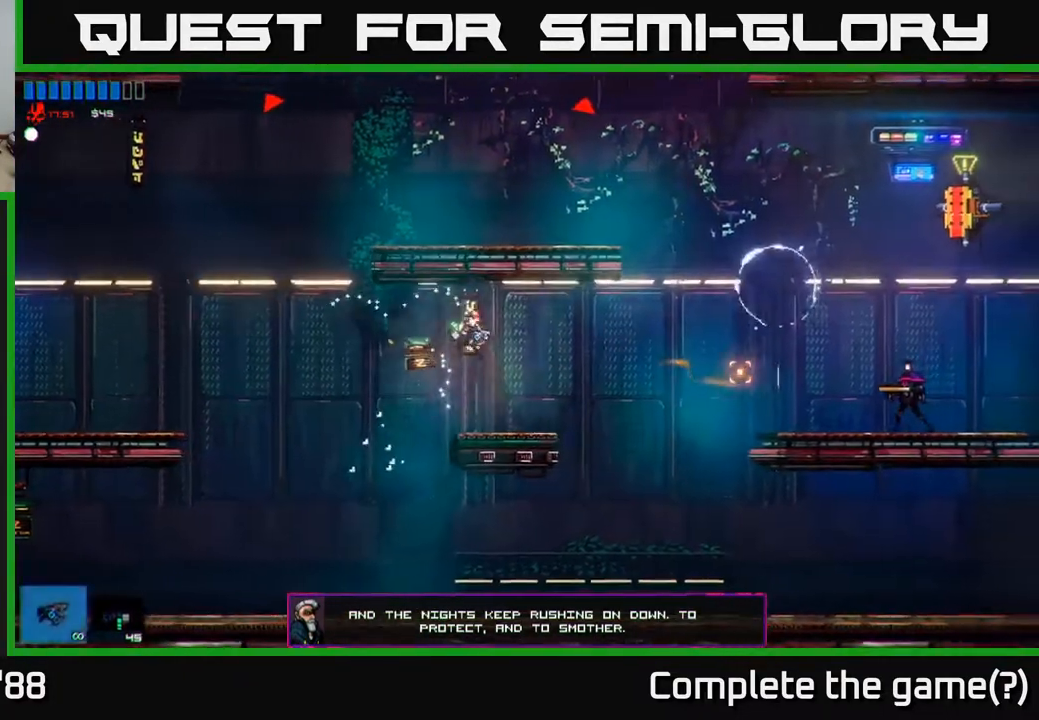
{"buttons": ["R2"], "left_stick": "center", "right_stick": "right", "events": [[200, "left_stick", "center"]]}
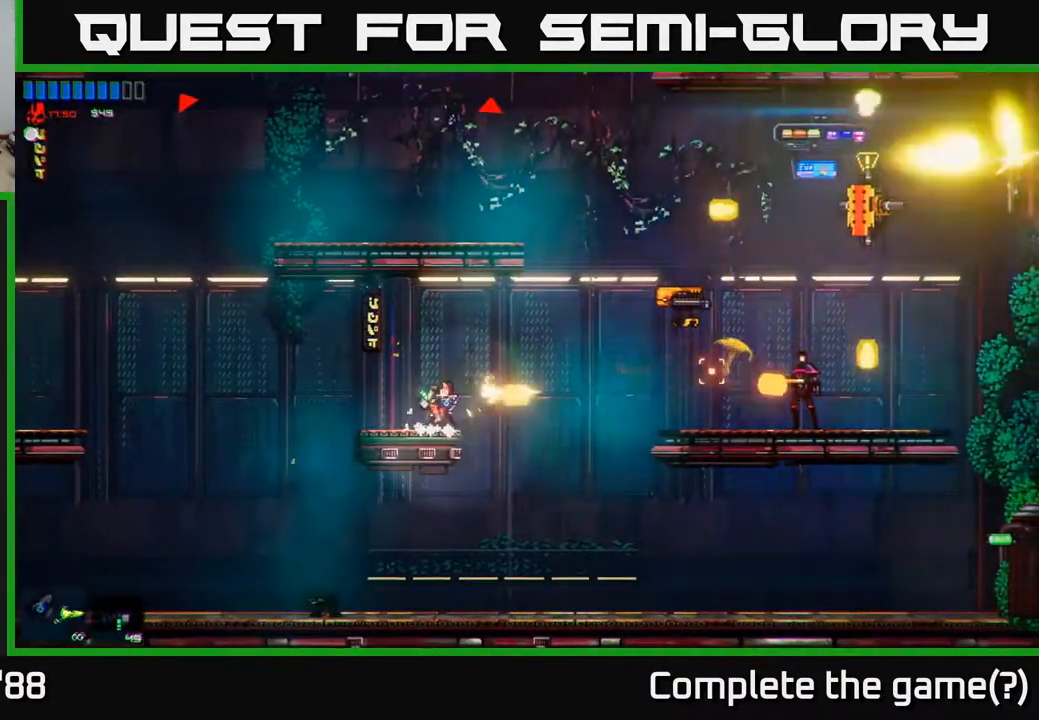
{"buttons": ["R2"], "left_stick": "right", "right_stick": "right", "events": [[483, "left_stick", "right"]]}
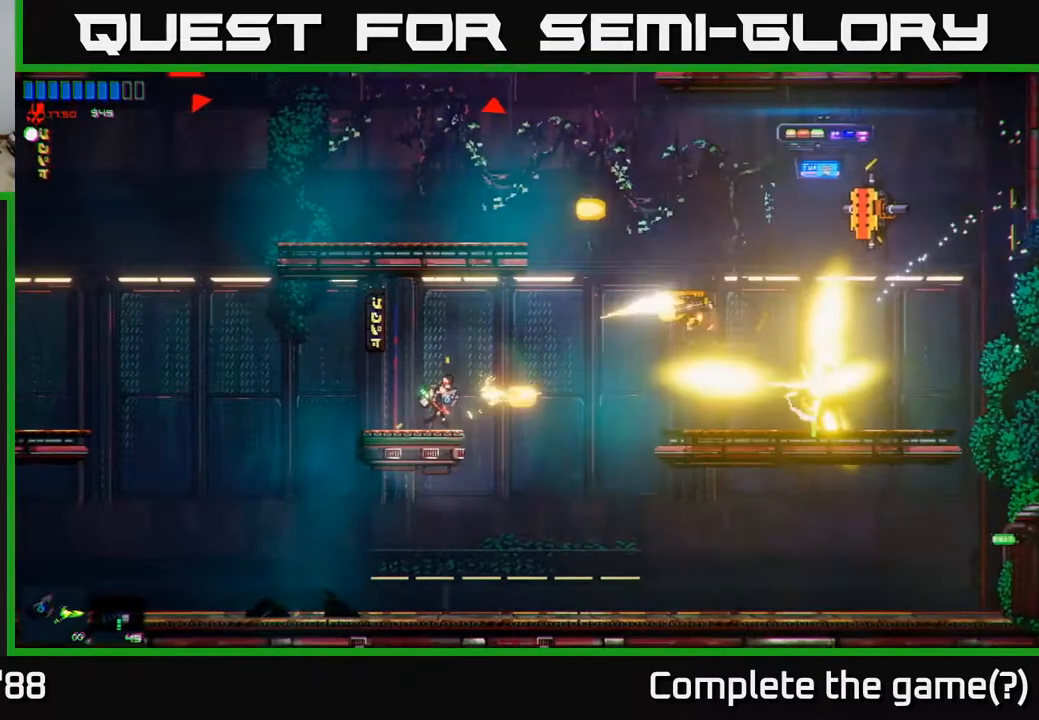
{"buttons": ["R2"], "left_stick": "center", "right_stick": "up-right", "events": [[50, "right_stick", "up-right"], [167, "left_stick", "center"]]}
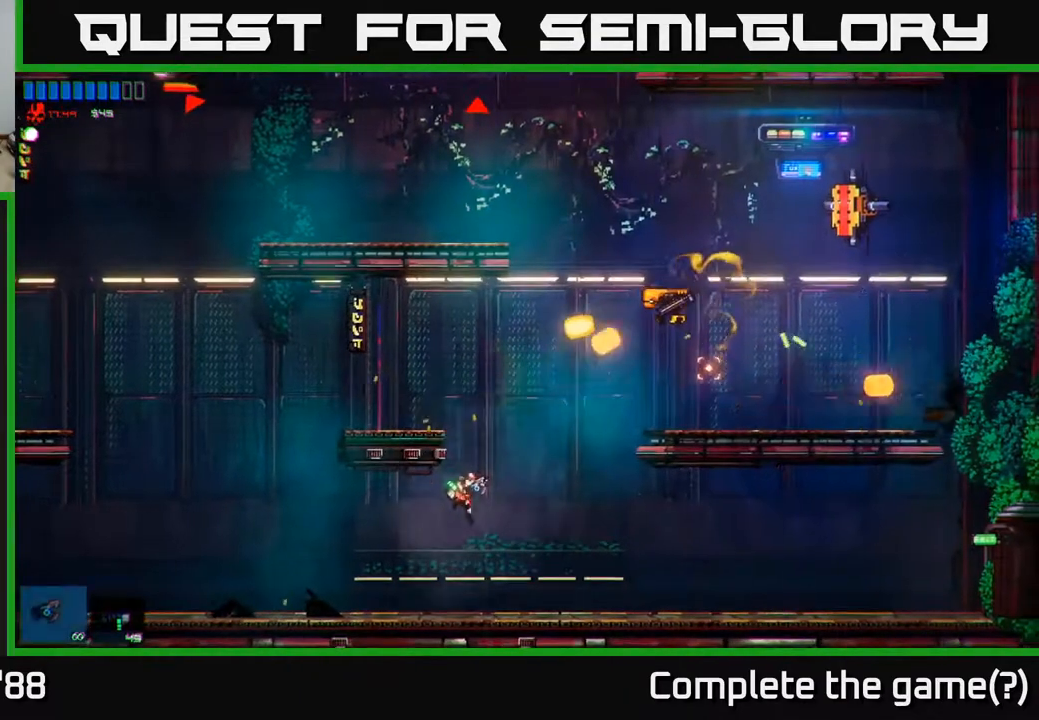
{"buttons": [], "left_stick": "center", "right_stick": "up-right", "events": [[33, "left_stick", "right"], [150, "R2", "up"], [200, "left_stick", "center"], [267, "R2", "down"], [450, "R2", "up"]]}
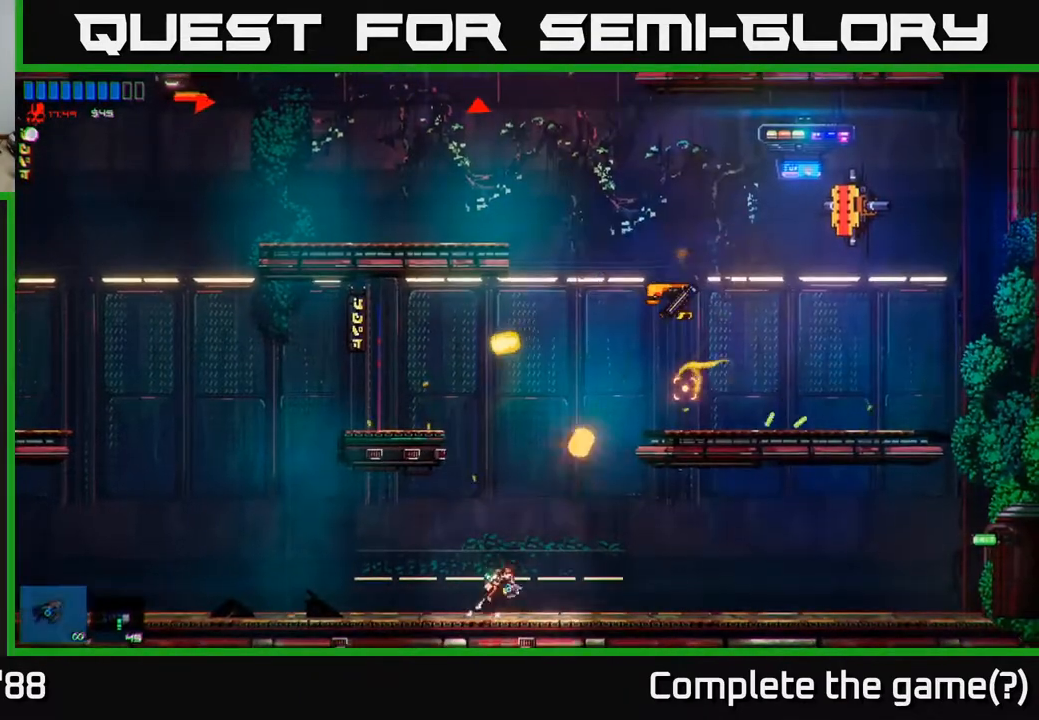
{"buttons": [], "left_stick": "right", "right_stick": "up-right", "events": [[150, "R2", "down"], [200, "A", "down"], [333, "R2", "up"], [333, "left_stick", "right"], [350, "A", "up"]]}
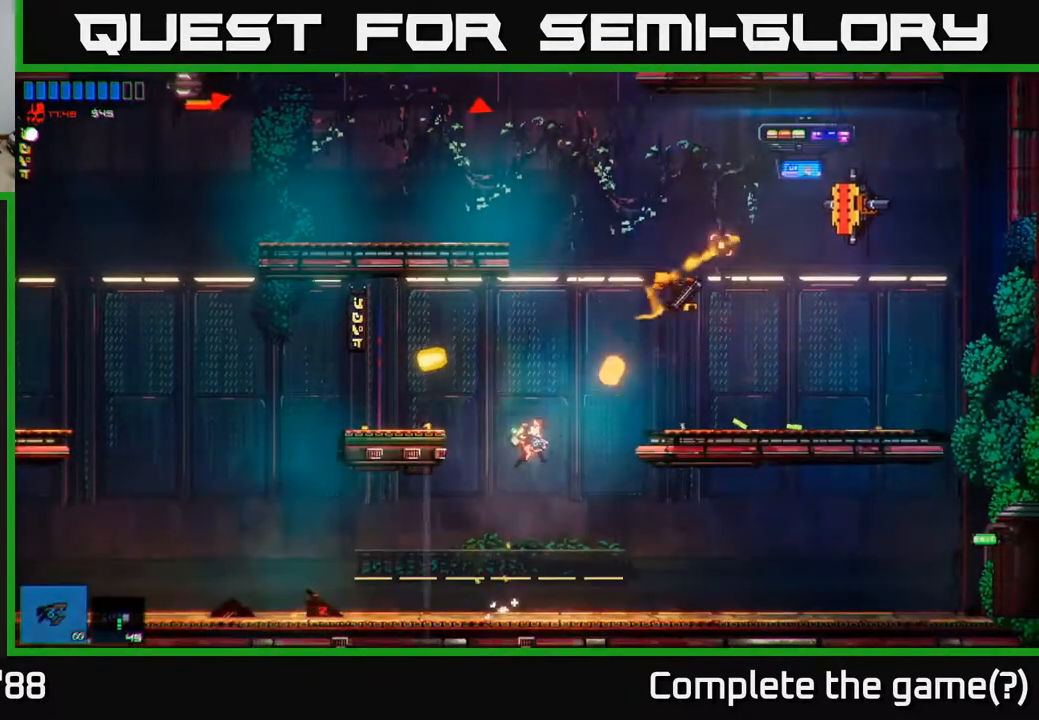
{"buttons": ["R2"], "left_stick": "right", "right_stick": "up-right", "events": [[17, "R2", "down"], [50, "A", "down"], [200, "A", "up"]]}
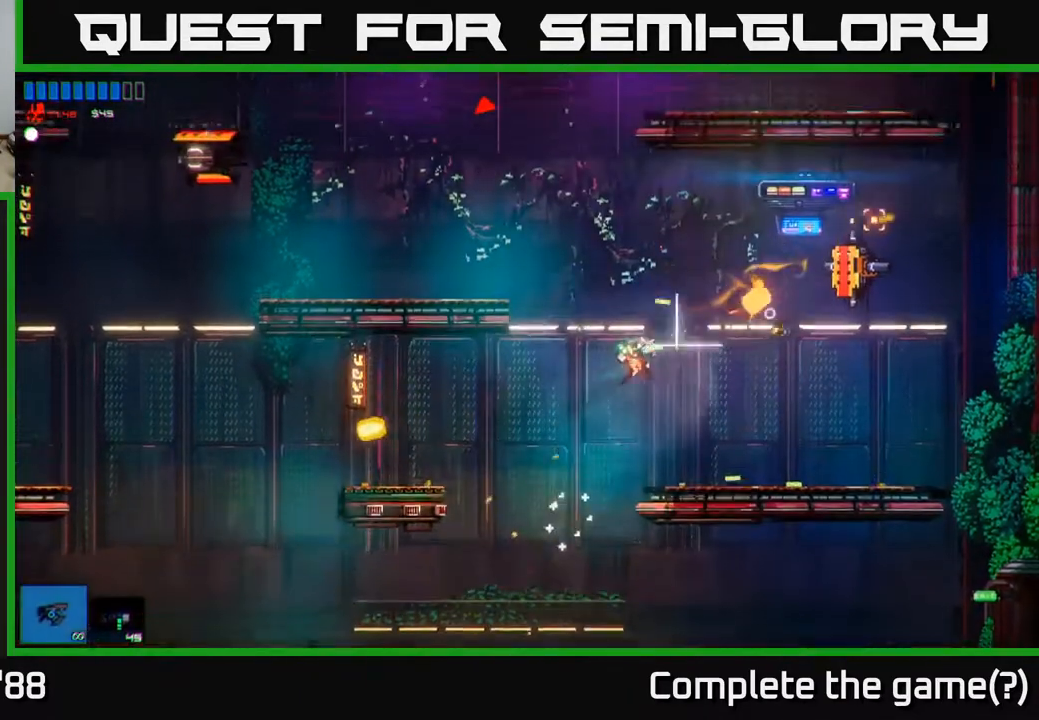
{"buttons": ["R2"], "left_stick": "right", "right_stick": "up-right", "events": []}
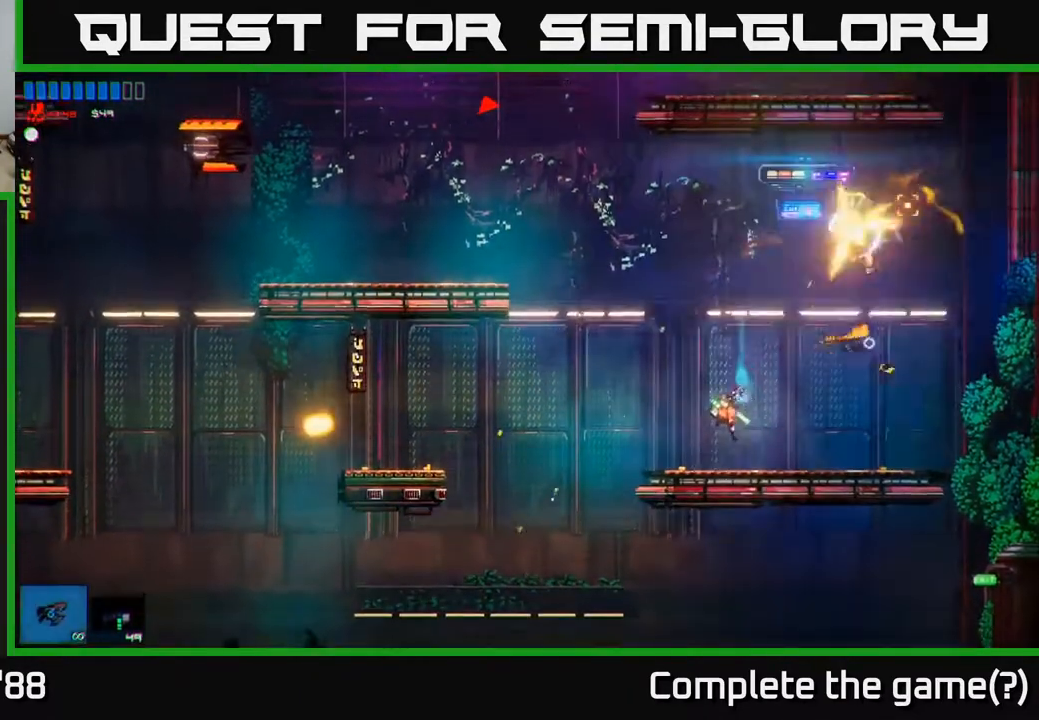
{"buttons": ["A"], "left_stick": "up-right", "right_stick": "up", "events": [[83, "right_stick", "up"], [317, "R2", "up"], [433, "A", "down"], [433, "left_stick", "up-right"]]}
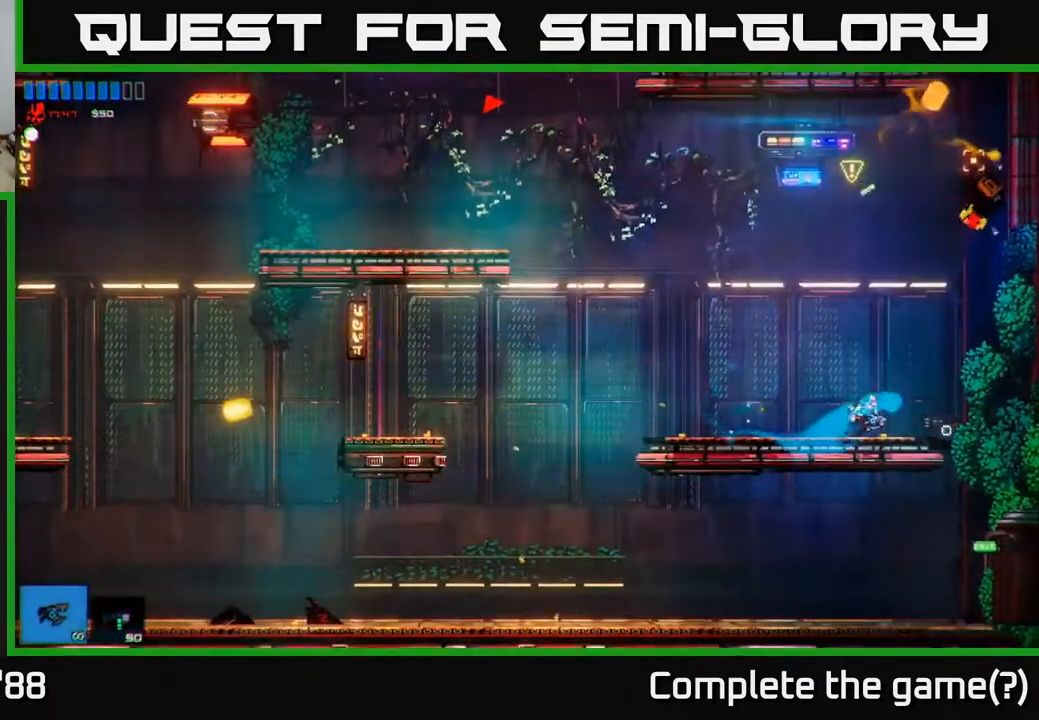
{"buttons": [], "left_stick": "left", "right_stick": "left", "events": [[17, "left_stick", "up"], [100, "A", "up"], [217, "left_stick", "left"], [300, "right_stick", "left"]]}
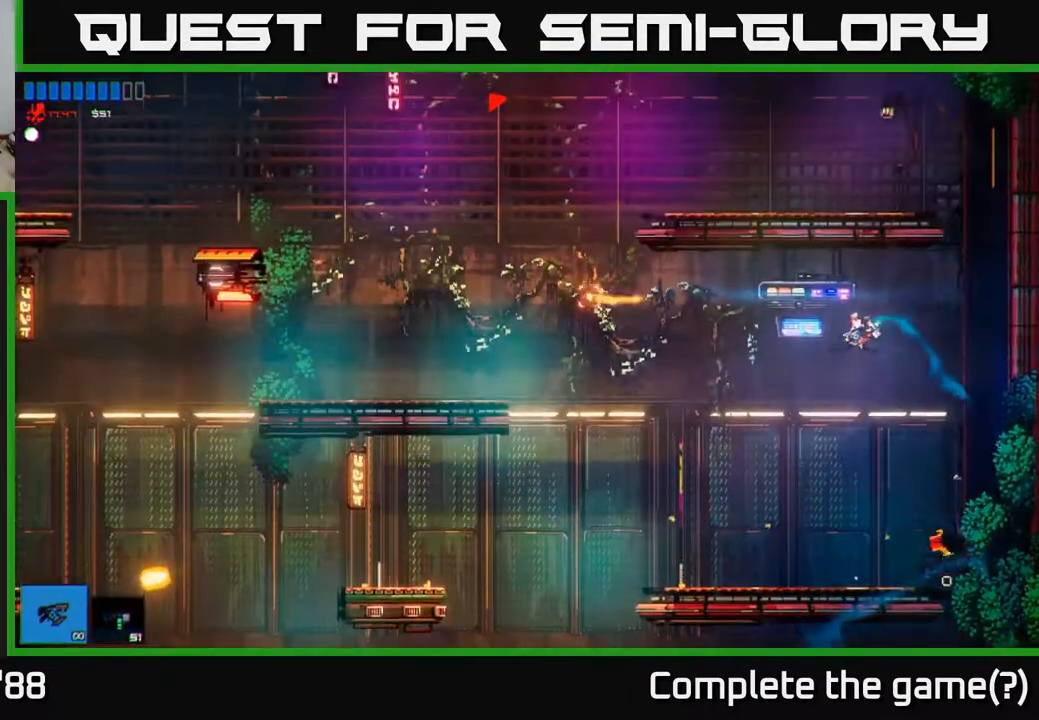
{"buttons": ["R2"], "left_stick": "left", "right_stick": "up-left", "events": [[33, "R2", "down"], [317, "left_stick", "center"], [367, "left_stick", "left"], [400, "right_stick", "up-left"]]}
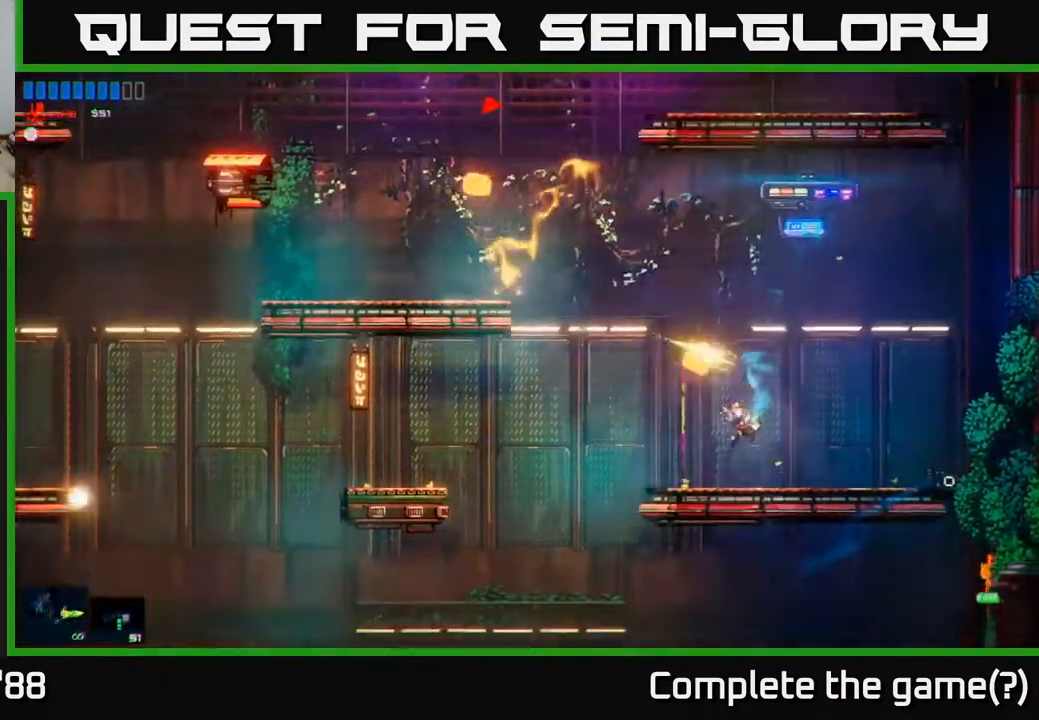
{"buttons": ["A"], "left_stick": "left", "right_stick": "left", "events": [[67, "R2", "up"], [233, "A", "down"], [367, "A", "up"], [433, "right_stick", "left"], [500, "A", "down"]]}
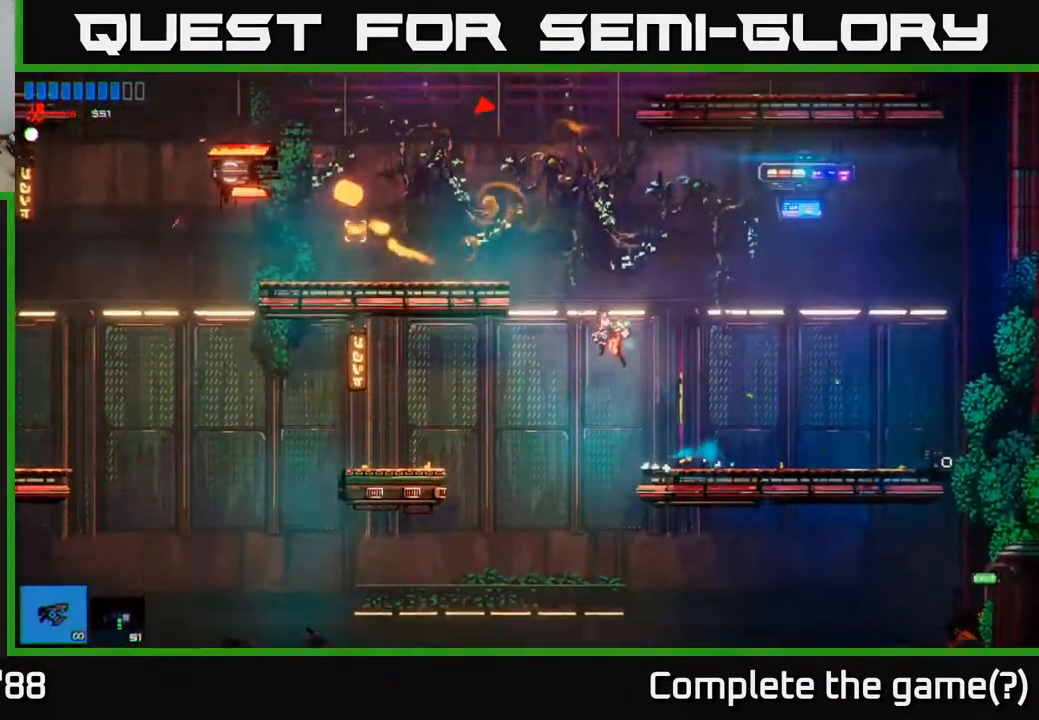
{"buttons": ["R2"], "left_stick": "left", "right_stick": "left", "events": [[83, "R2", "down"], [167, "A", "up"]]}
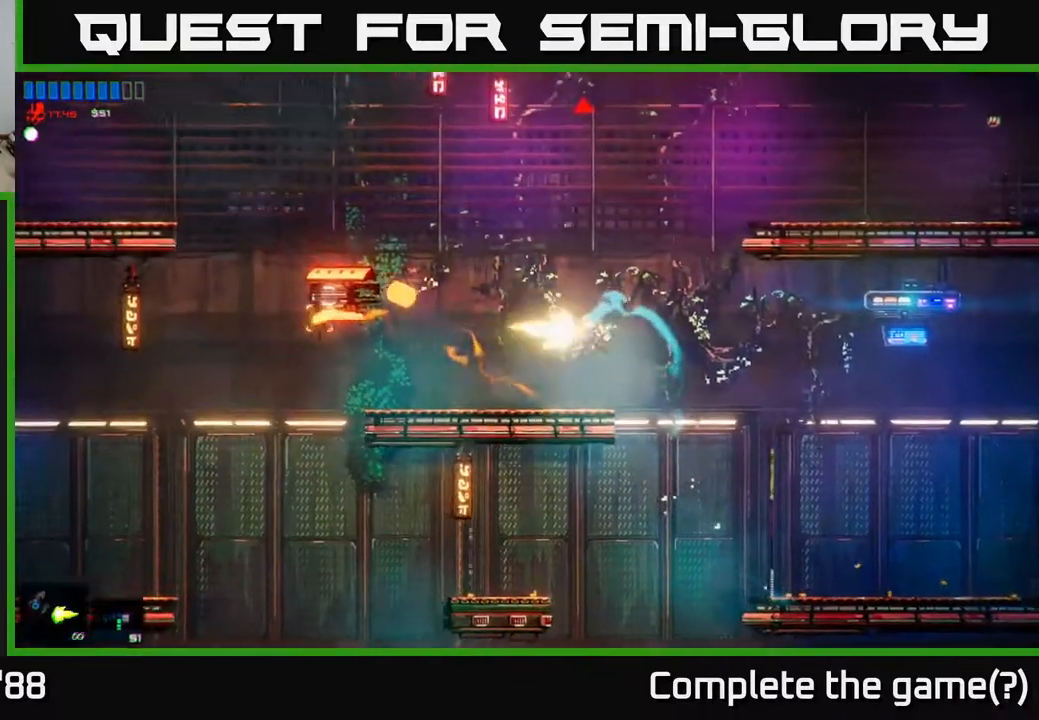
{"buttons": [], "left_stick": "left", "right_stick": "up-left", "events": [[200, "R2", "up"], [233, "right_stick", "up-left"]]}
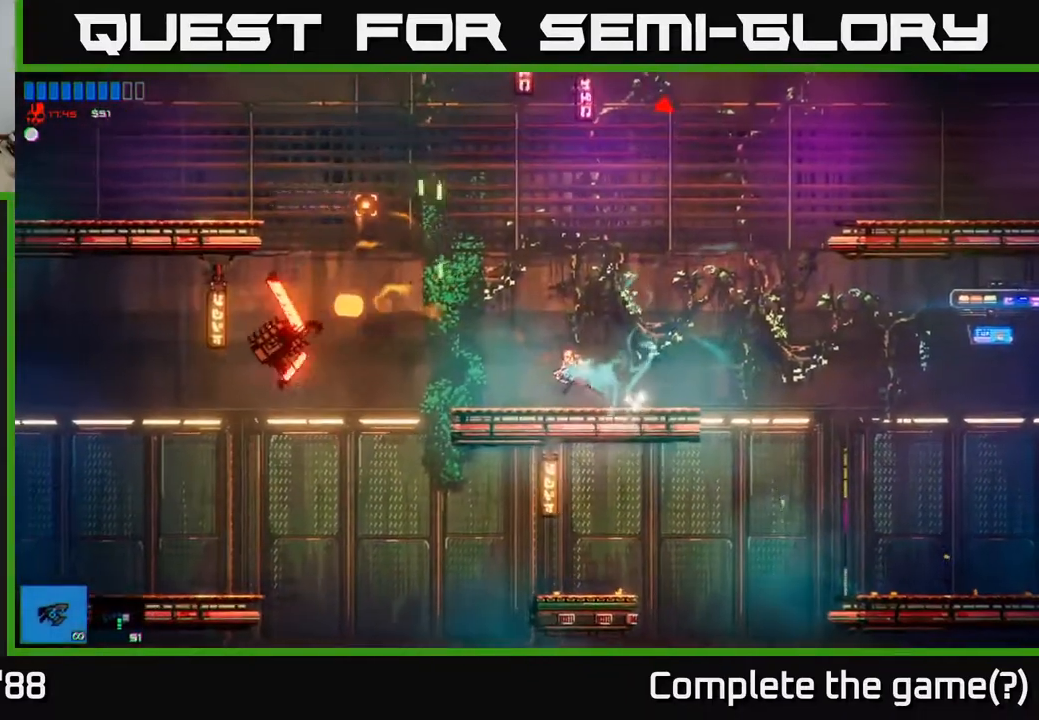
{"buttons": [], "left_stick": "left", "right_stick": "up-right", "events": [[200, "A", "down"], [317, "right_stick", "up-right"], [433, "A", "up"]]}
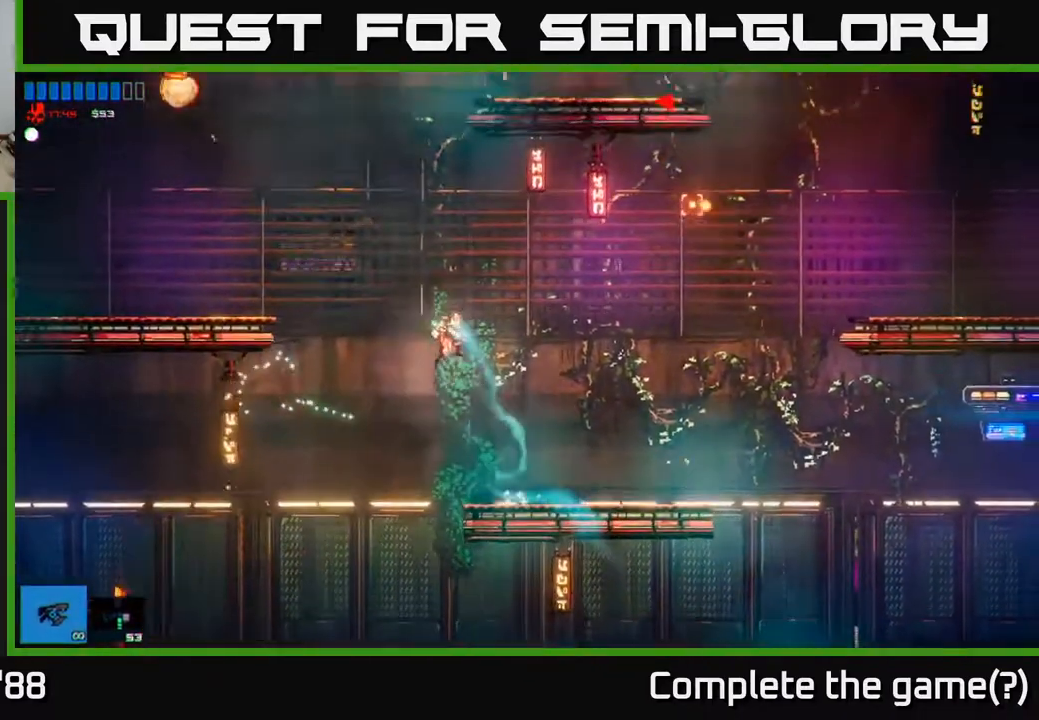
{"buttons": ["R2"], "left_stick": "left", "right_stick": "up-right", "events": [[100, "A", "down"], [367, "A", "up"], [417, "R2", "down"]]}
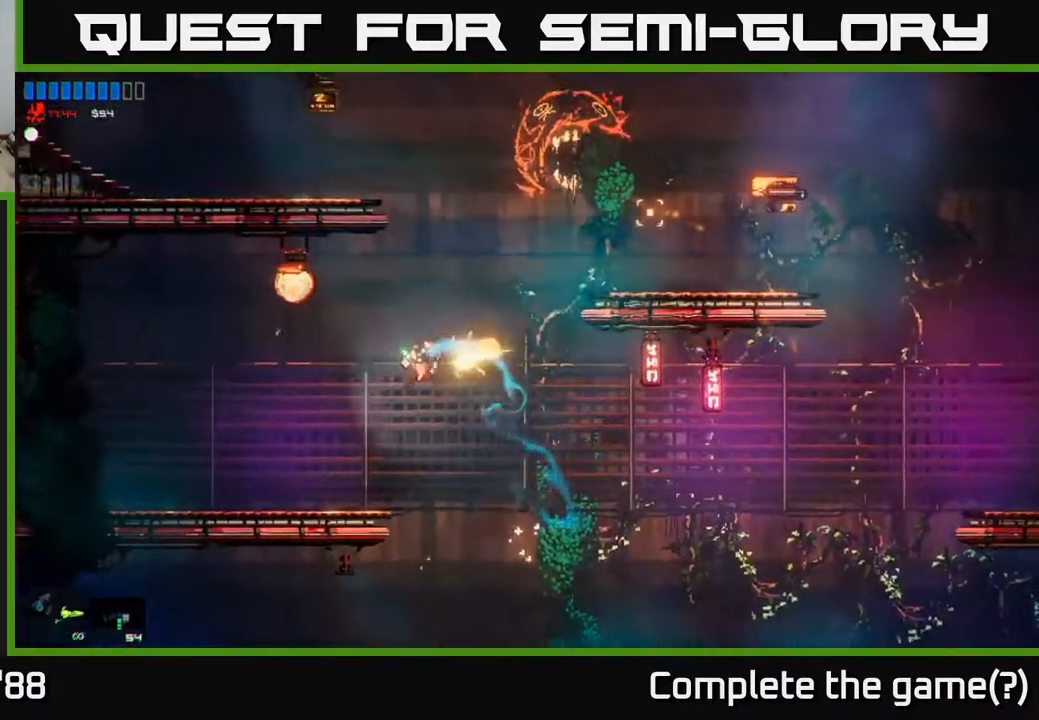
{"buttons": [], "left_stick": "left", "right_stick": "up-right", "events": [[50, "R2", "up"], [267, "R2", "down"], [417, "R2", "up"]]}
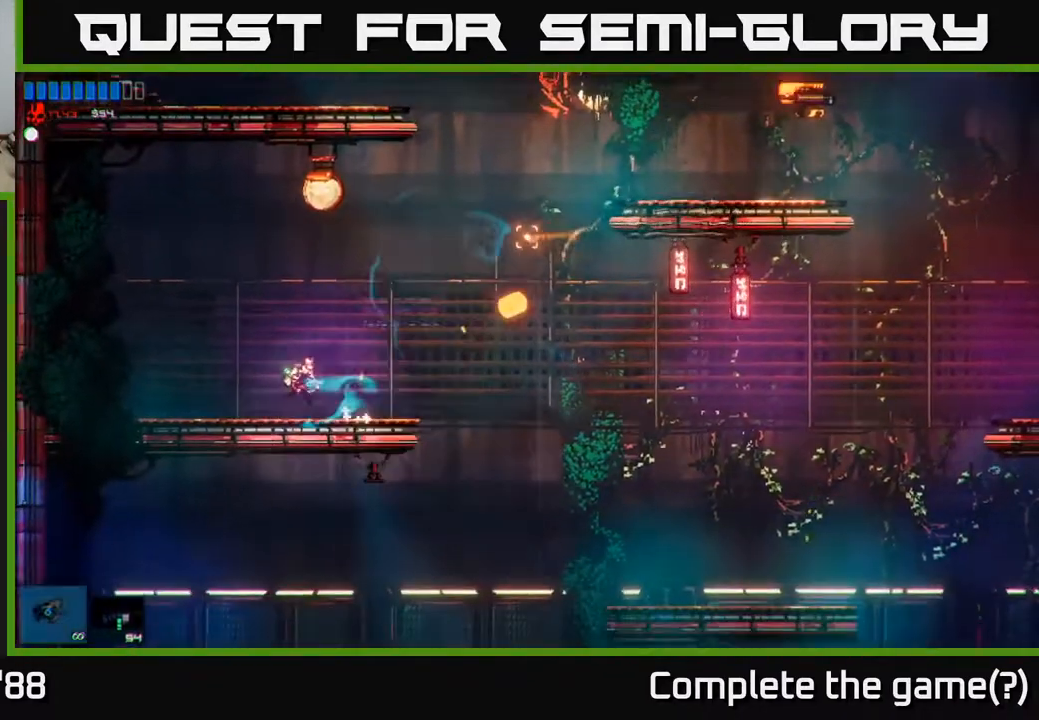
{"buttons": [], "left_stick": "right", "right_stick": "right", "events": [[17, "left_stick", "right"], [150, "A", "down"], [417, "A", "up"], [500, "right_stick", "right"]]}
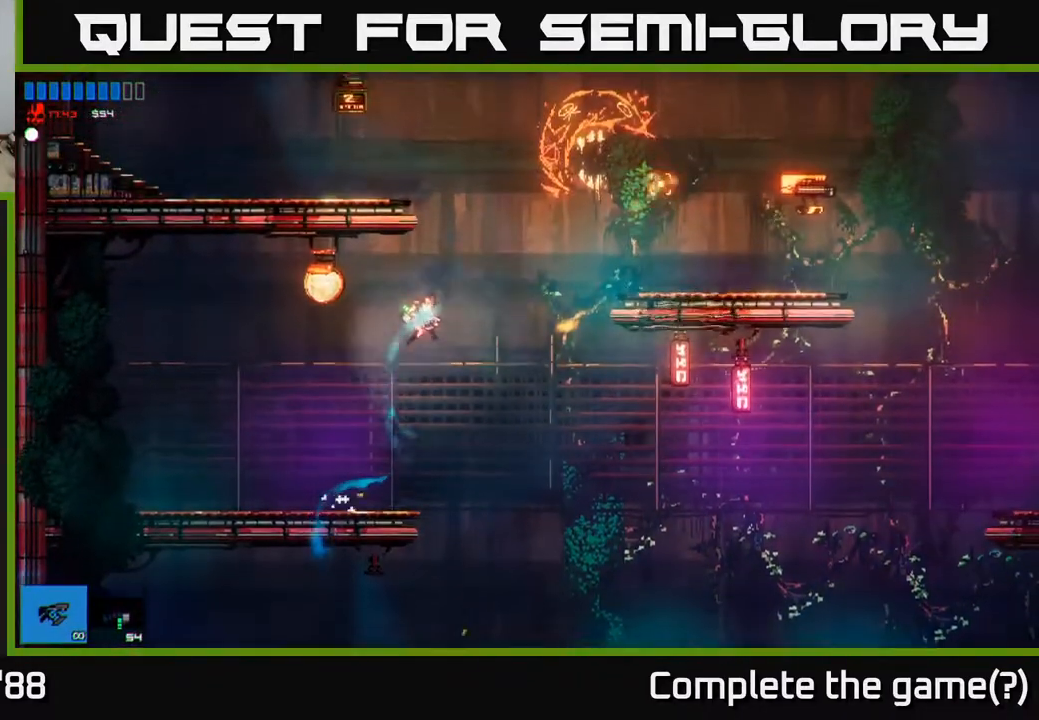
{"buttons": ["R2"], "left_stick": "right", "right_stick": "right", "events": [[83, "A", "down"], [100, "R2", "down"], [233, "A", "up"]]}
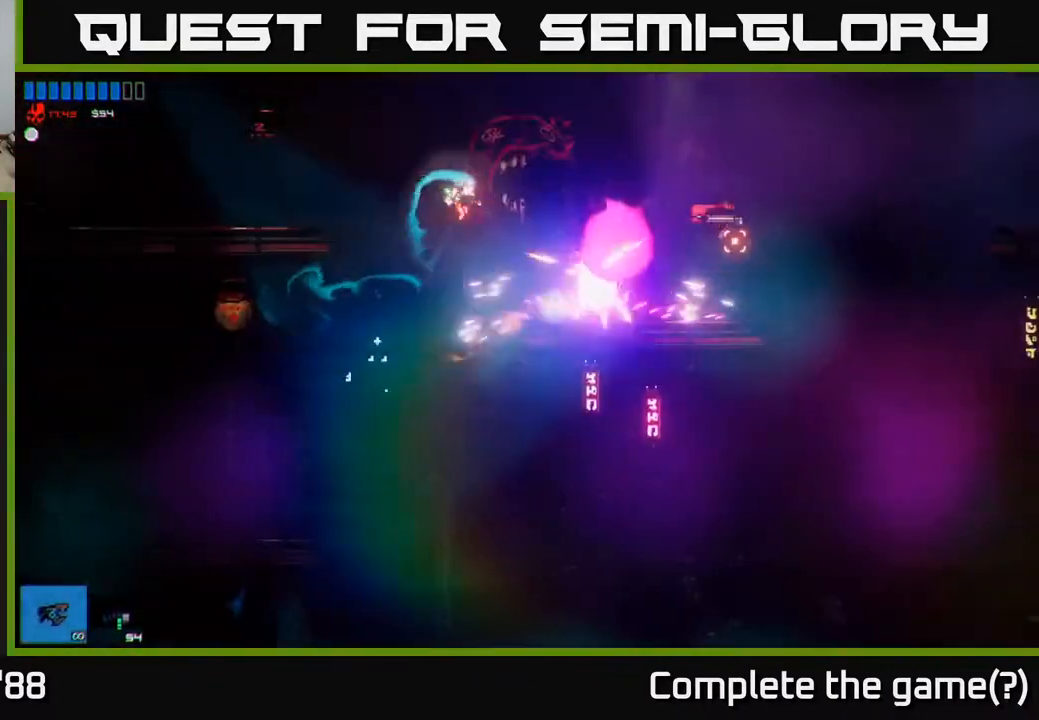
{"buttons": ["R2"], "left_stick": "right", "right_stick": "right", "events": [[50, "A", "down"], [133, "A", "up"]]}
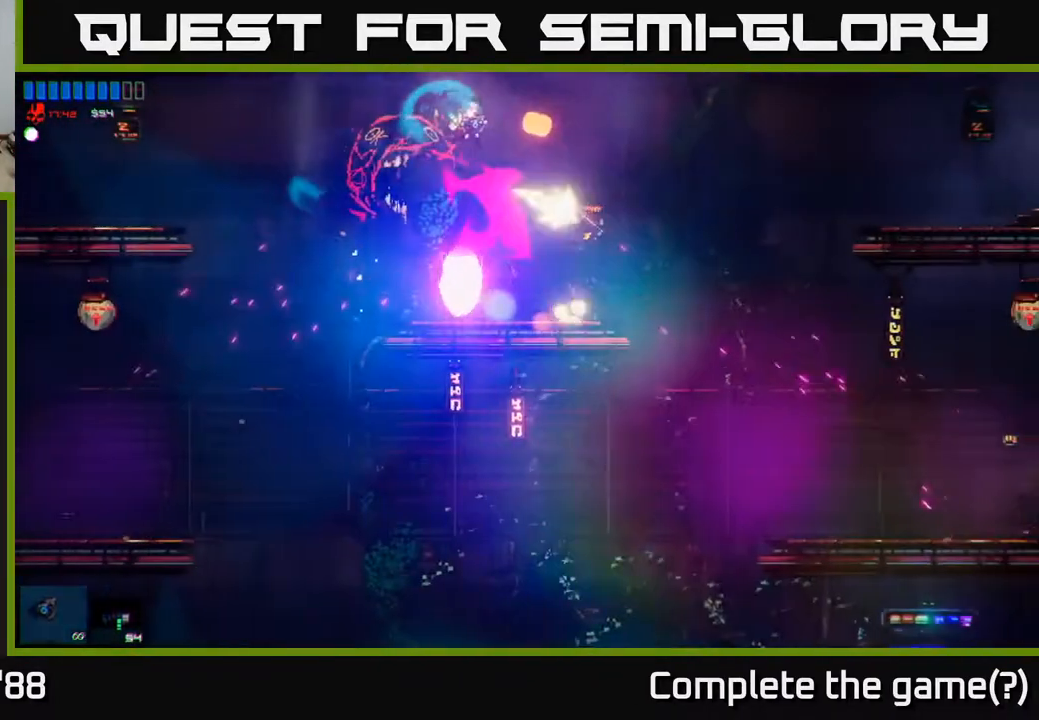
{"buttons": ["R2"], "left_stick": "center", "right_stick": "up-right", "events": [[233, "left_stick", "left"], [417, "left_stick", "center"], [417, "right_stick", "up-right"]]}
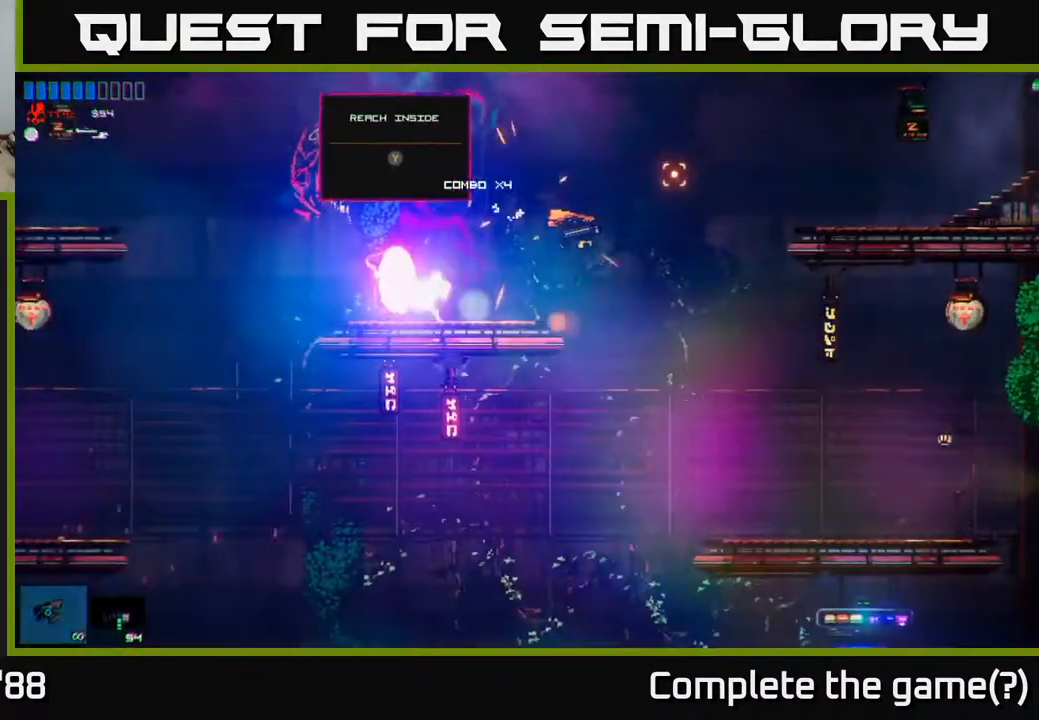
{"buttons": ["R2"], "left_stick": "right", "right_stick": "up-right", "events": [[33, "left_stick", "right"], [200, "left_stick", "center"], [367, "left_stick", "right"]]}
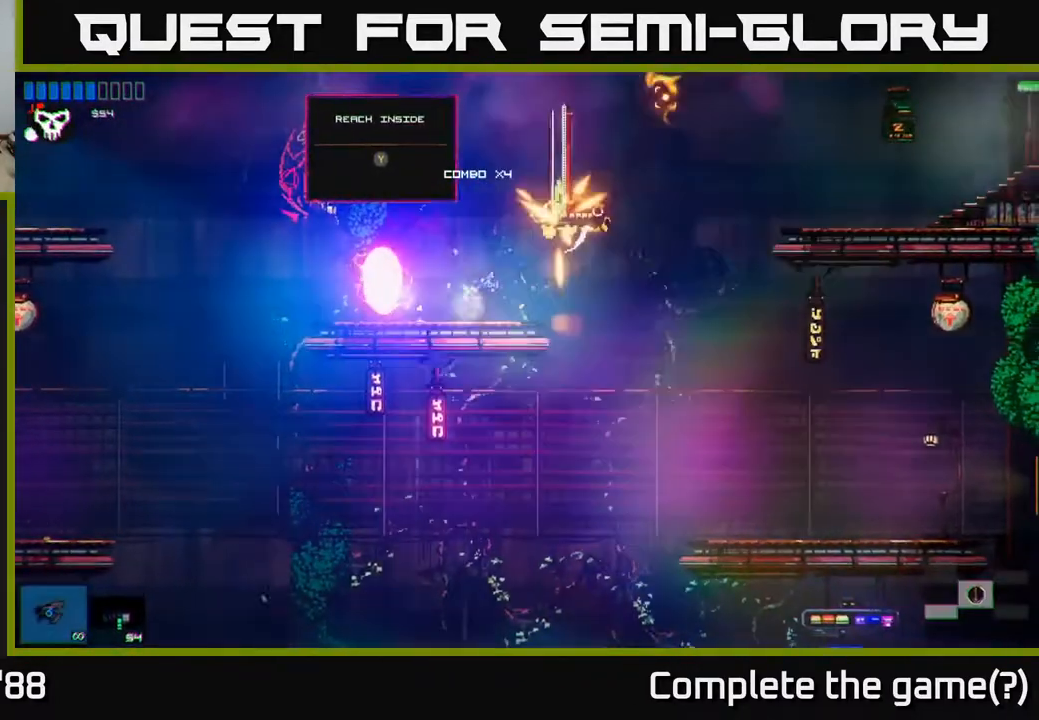
{"buttons": [], "left_stick": "left", "right_stick": "left", "events": [[83, "left_stick", "center"], [117, "R2", "up"], [183, "left_stick", "right"], [233, "A", "down"], [383, "A", "up"], [400, "left_stick", "left"], [450, "right_stick", "left"]]}
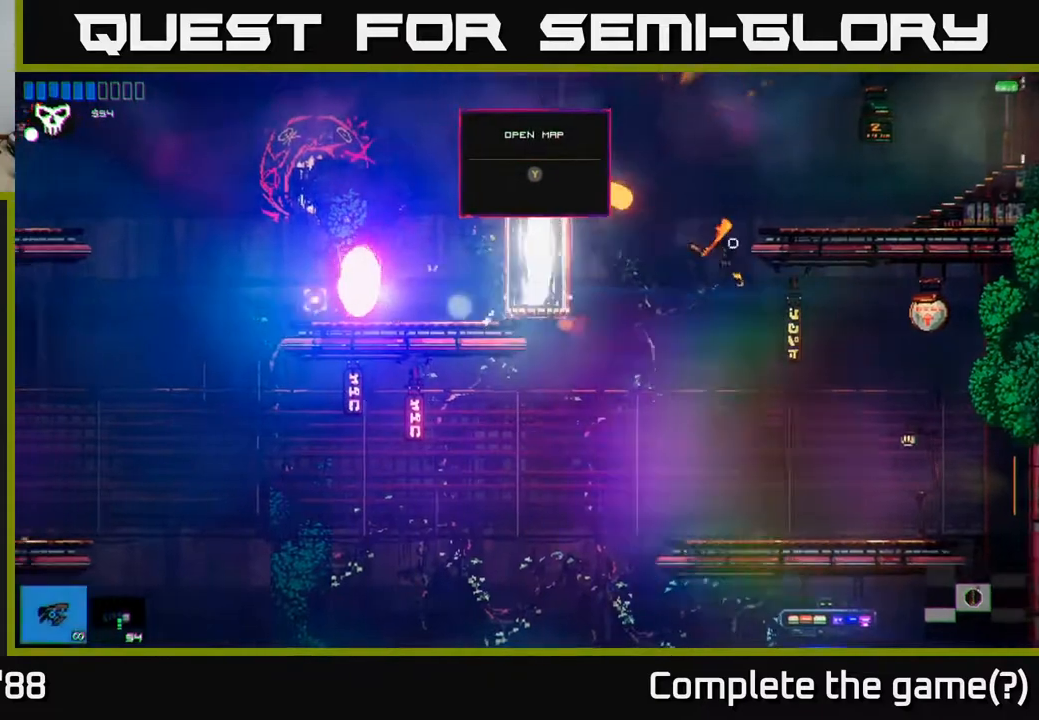
{"buttons": [], "left_stick": "left", "right_stick": "left", "events": []}
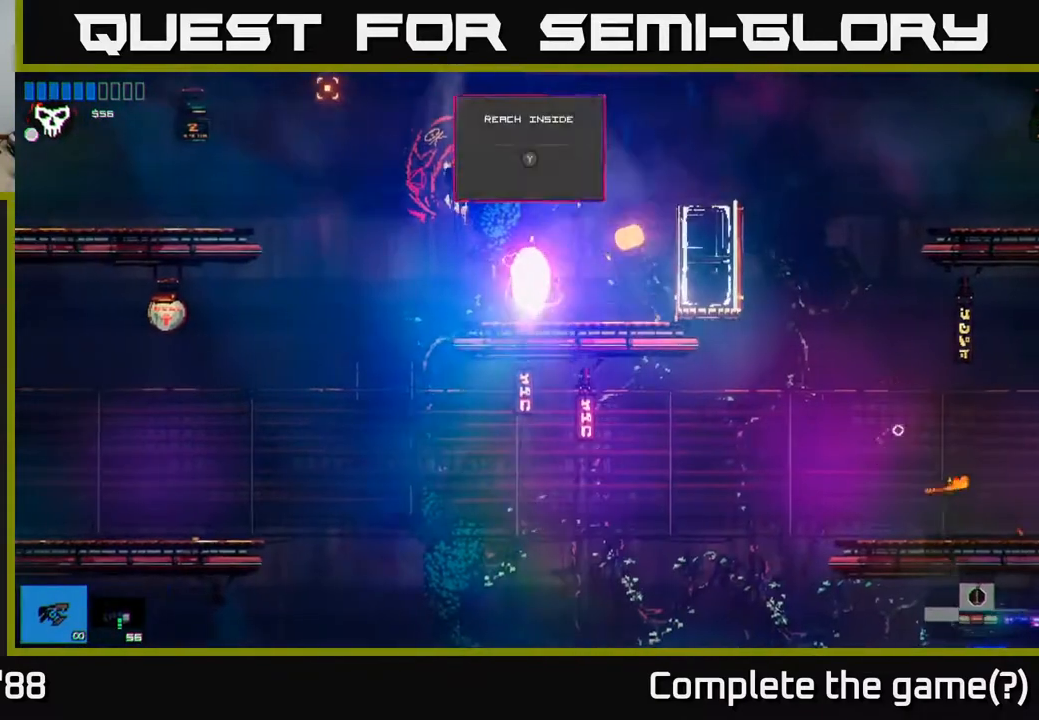
{"buttons": [], "left_stick": "left", "right_stick": "left", "events": [[300, "A", "down"], [450, "A", "up"]]}